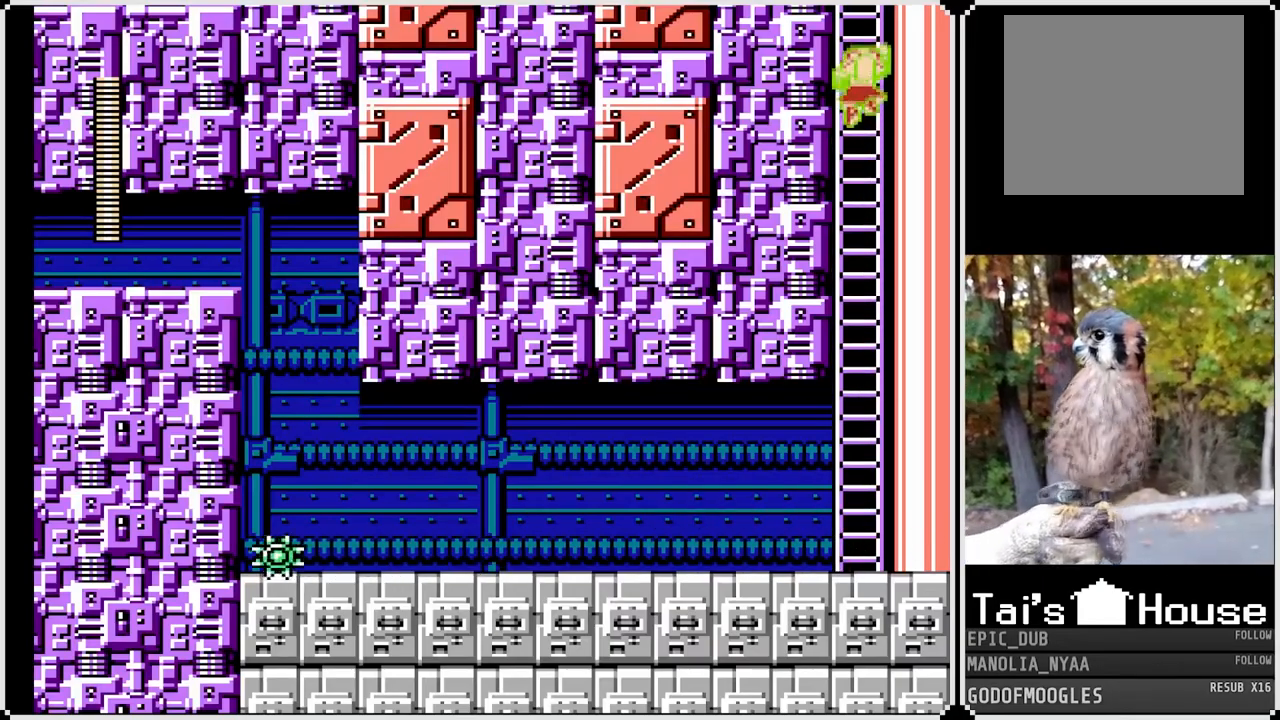
Gameplay with a controller (PlayStation layout); each line is a JSON object with the inputs held at the frame after it. "events" lists button and stick changes between this image and that frame as [ms after this image, input, new state], when the widget could be followed in between.
{"buttons": ["SQUARE", "DPAD_UP"], "left_stick": "center", "right_stick": "center", "events": []}
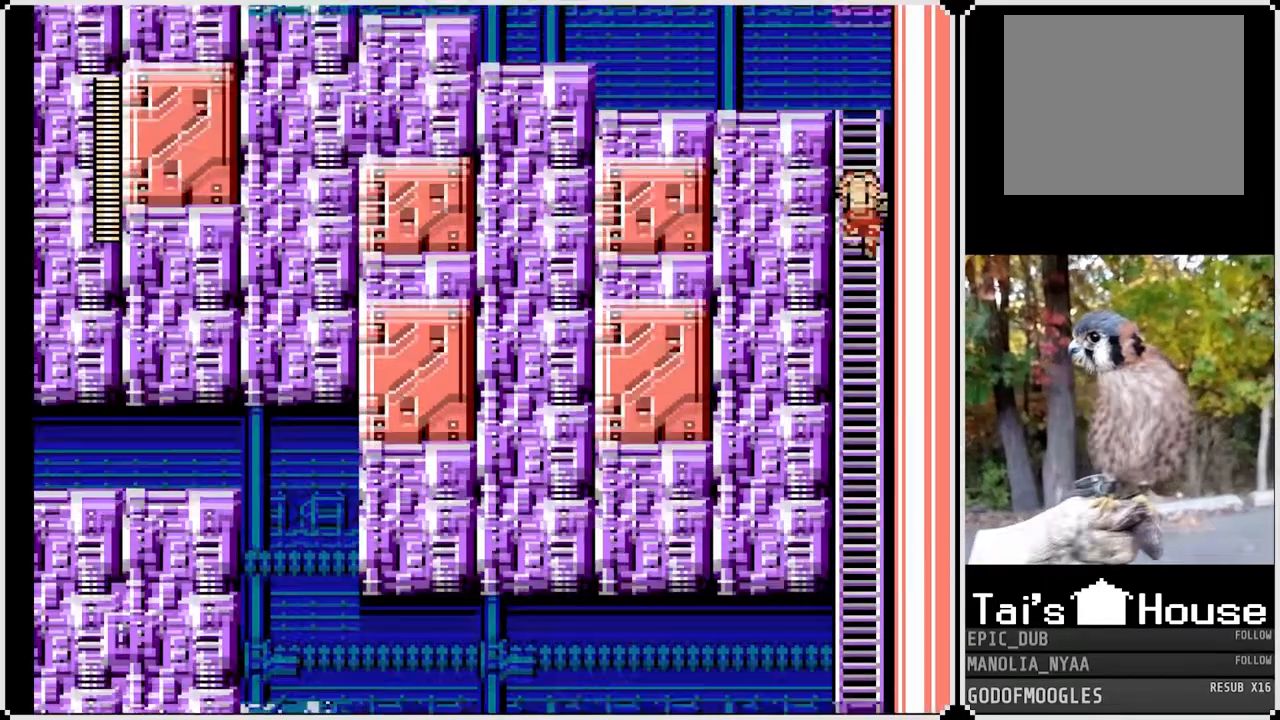
{"buttons": ["SQUARE", "DPAD_UP"], "left_stick": "center", "right_stick": "center", "events": []}
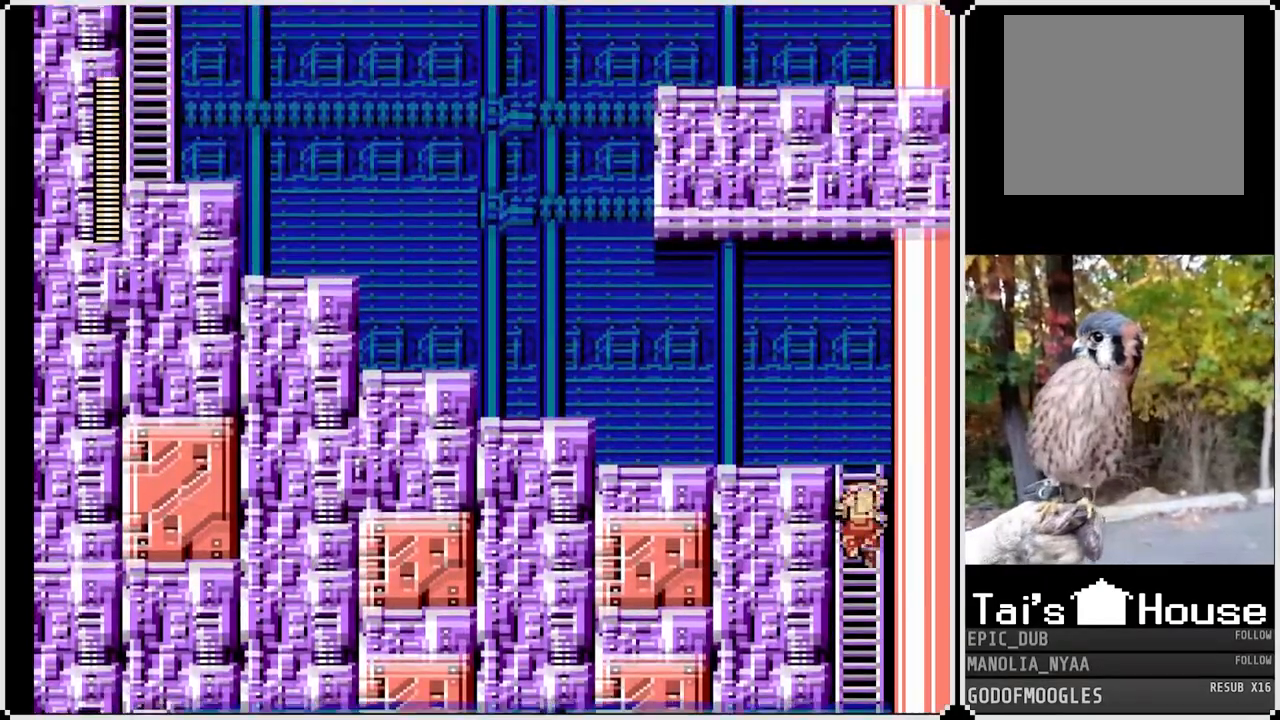
{"buttons": ["SQUARE", "DPAD_UP"], "left_stick": "center", "right_stick": "center", "events": []}
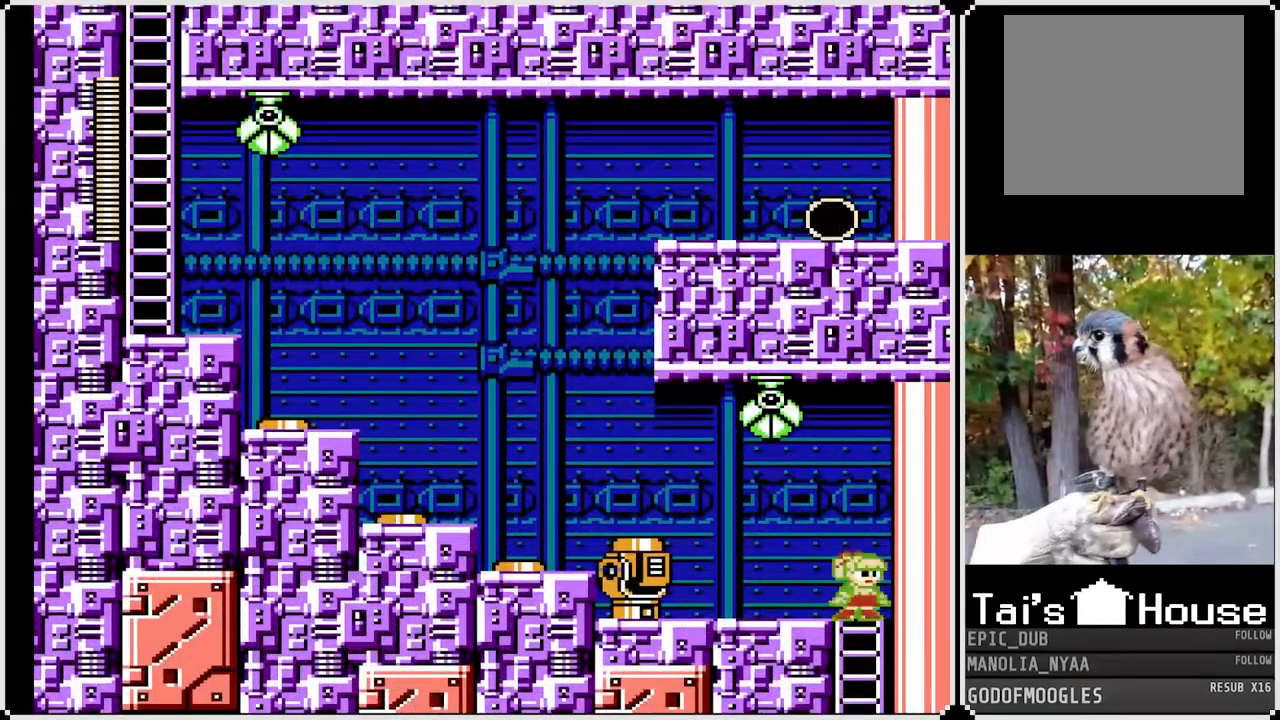
{"buttons": [], "left_stick": "center", "right_stick": "center", "events": [[133, "DPAD_LEFT", "down"], [167, "DPAD_UP", "up"], [233, "SQUARE", "up"], [400, "DPAD_LEFT", "up"]]}
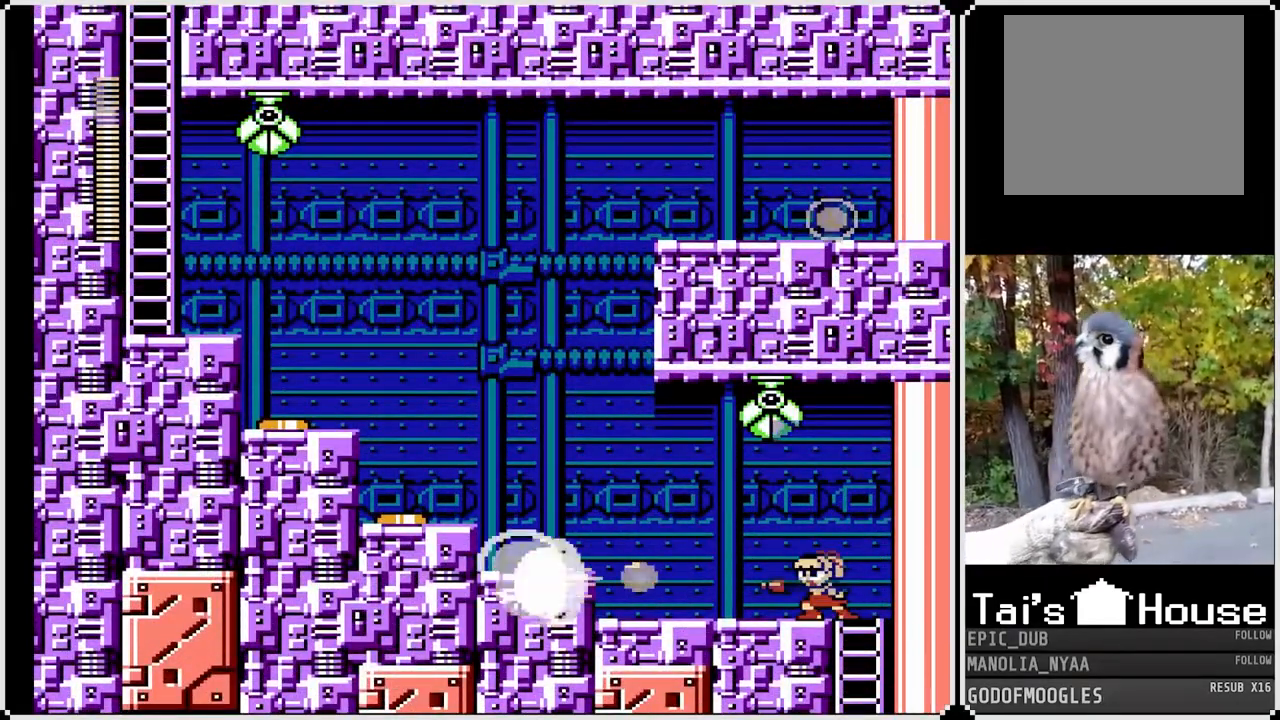
{"buttons": ["SQUARE", "DPAD_RIGHT"], "left_stick": "center", "right_stick": "center", "events": [[283, "SQUARE", "down"], [417, "DPAD_RIGHT", "down"]]}
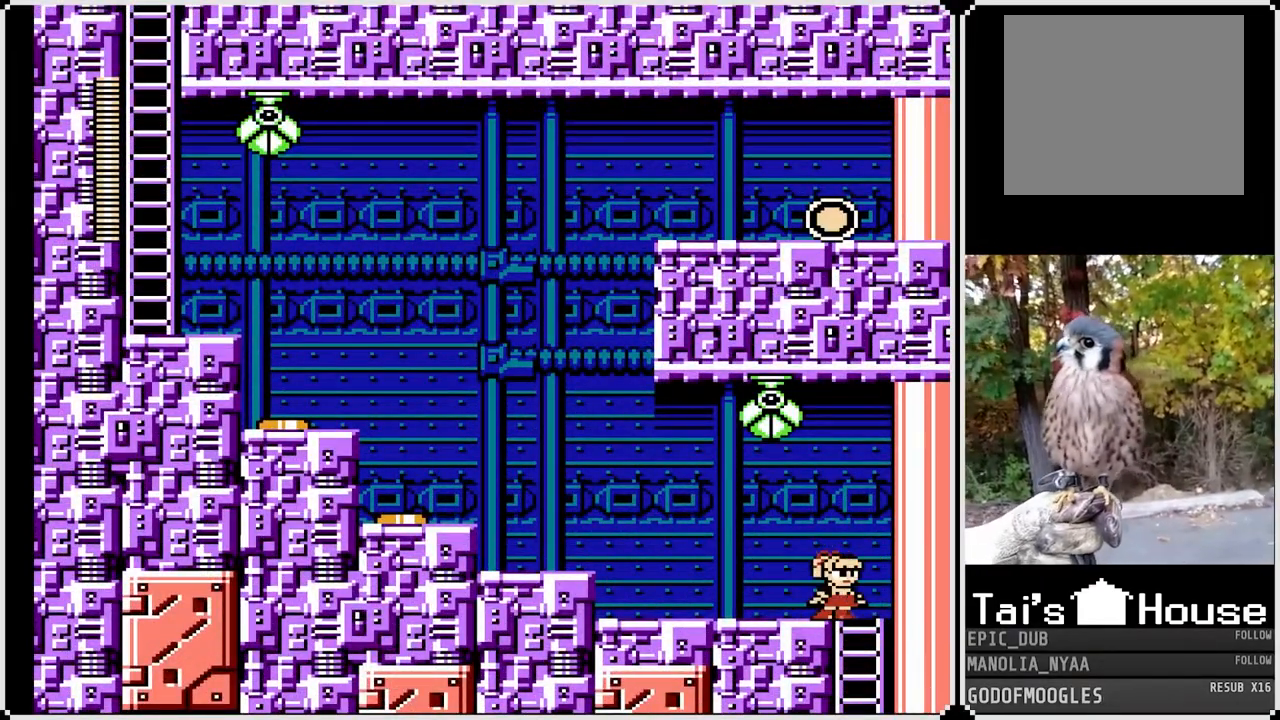
{"buttons": ["SQUARE"], "left_stick": "center", "right_stick": "center", "events": [[250, "DPAD_RIGHT", "up"], [333, "DPAD_LEFT", "down"], [450, "DPAD_LEFT", "up"]]}
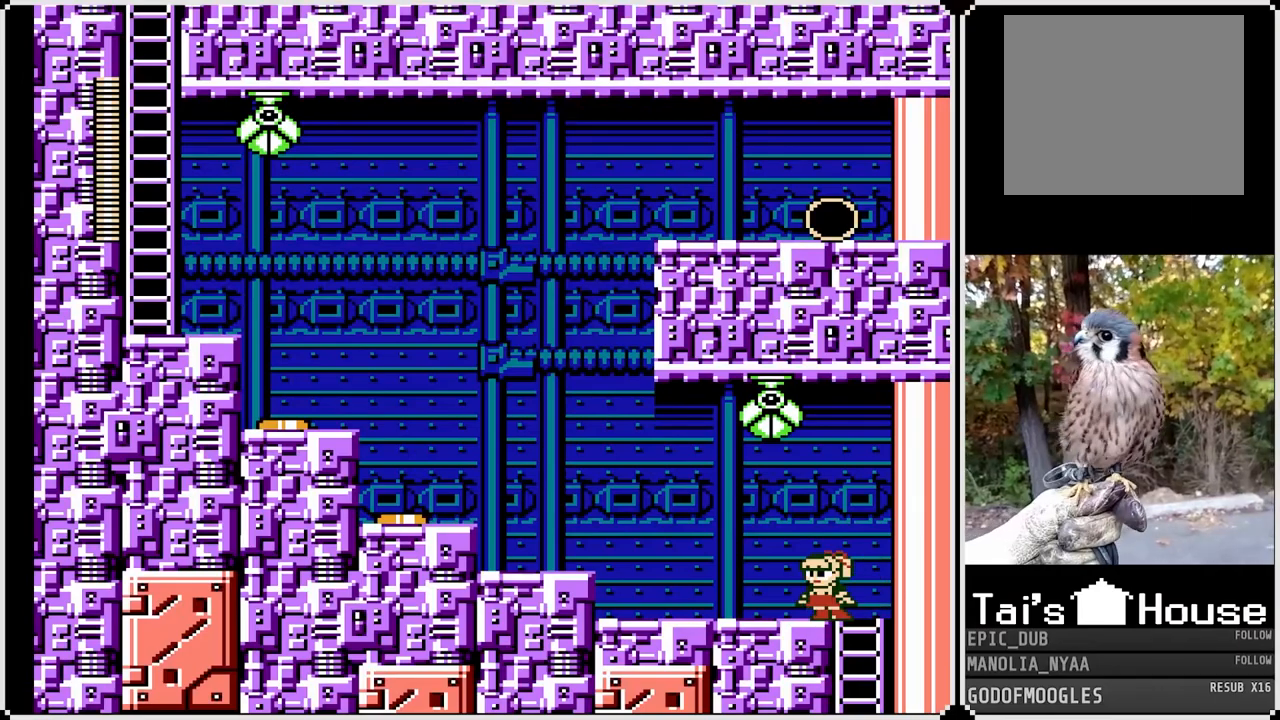
{"buttons": ["SQUARE", "DPAD_RIGHT"], "left_stick": "center", "right_stick": "center", "events": [[417, "DPAD_RIGHT", "down"]]}
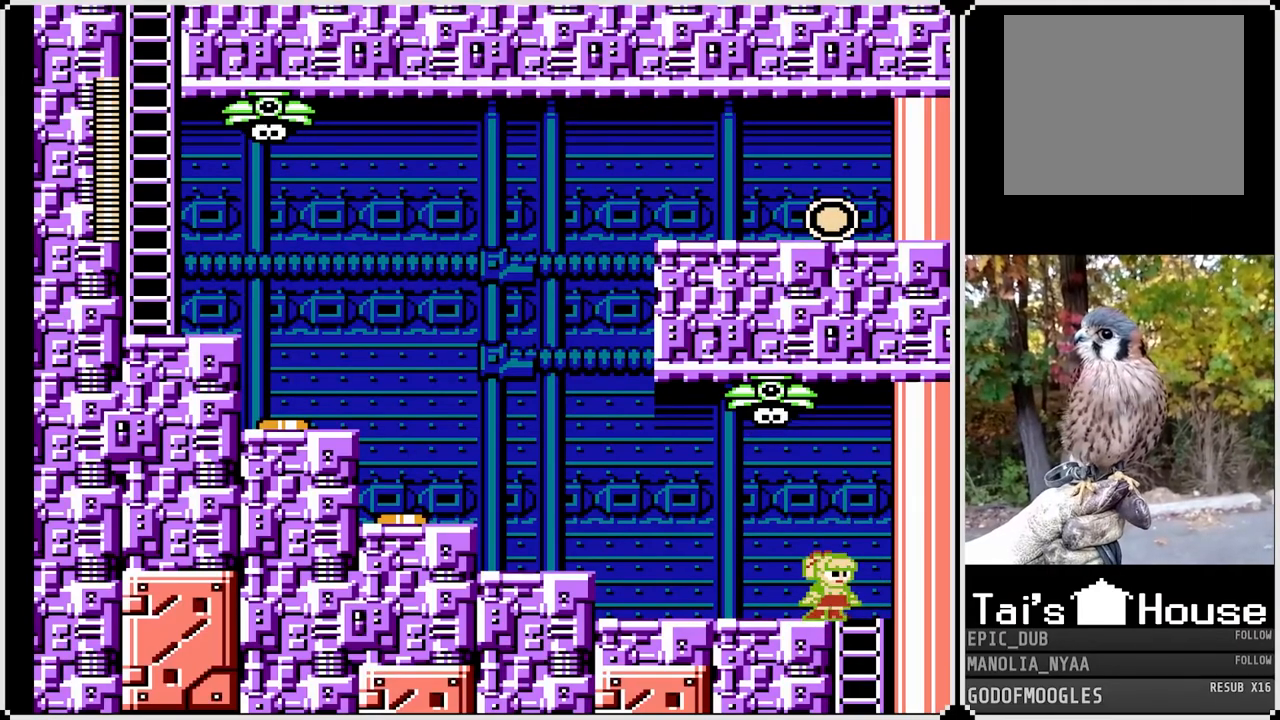
{"buttons": ["SQUARE"], "left_stick": "center", "right_stick": "center", "events": [[33, "CROSS", "down"], [200, "DPAD_LEFT", "down"], [200, "DPAD_RIGHT", "up"], [317, "CROSS", "up"], [317, "DPAD_LEFT", "up"], [317, "SQUARE", "up"], [400, "SQUARE", "down"]]}
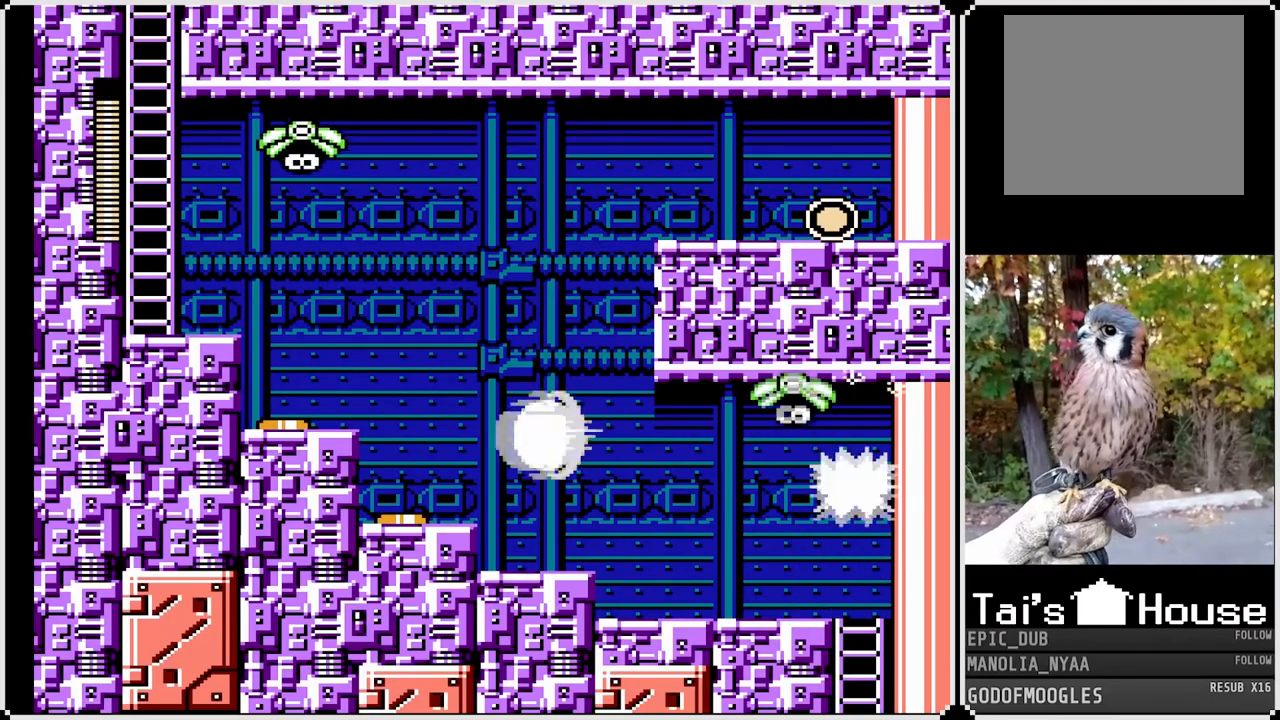
{"buttons": ["DPAD_LEFT"], "left_stick": "center", "right_stick": "center", "events": [[17, "SQUARE", "up"], [333, "DPAD_LEFT", "down"]]}
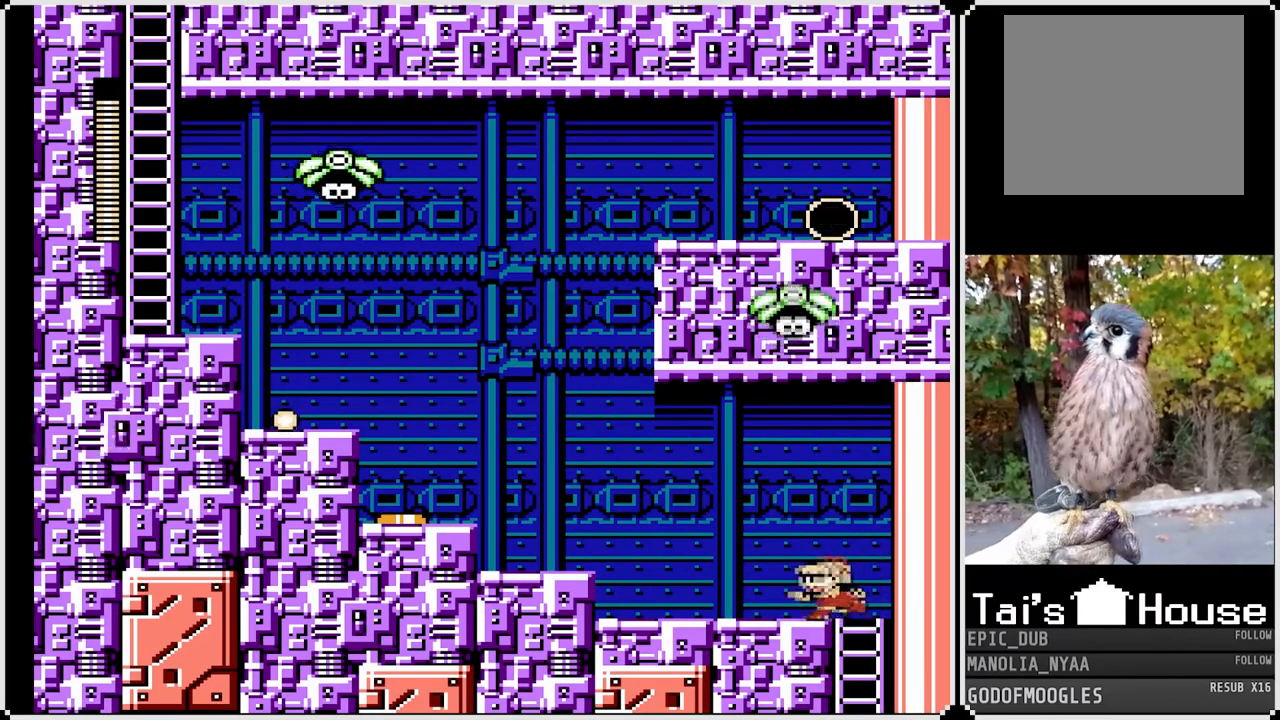
{"buttons": ["SQUARE", "DPAD_LEFT"], "left_stick": "center", "right_stick": "center", "events": [[200, "CROSS", "down"], [317, "SQUARE", "down"], [383, "CROSS", "up"], [433, "SQUARE", "up"], [483, "SQUARE", "down"]]}
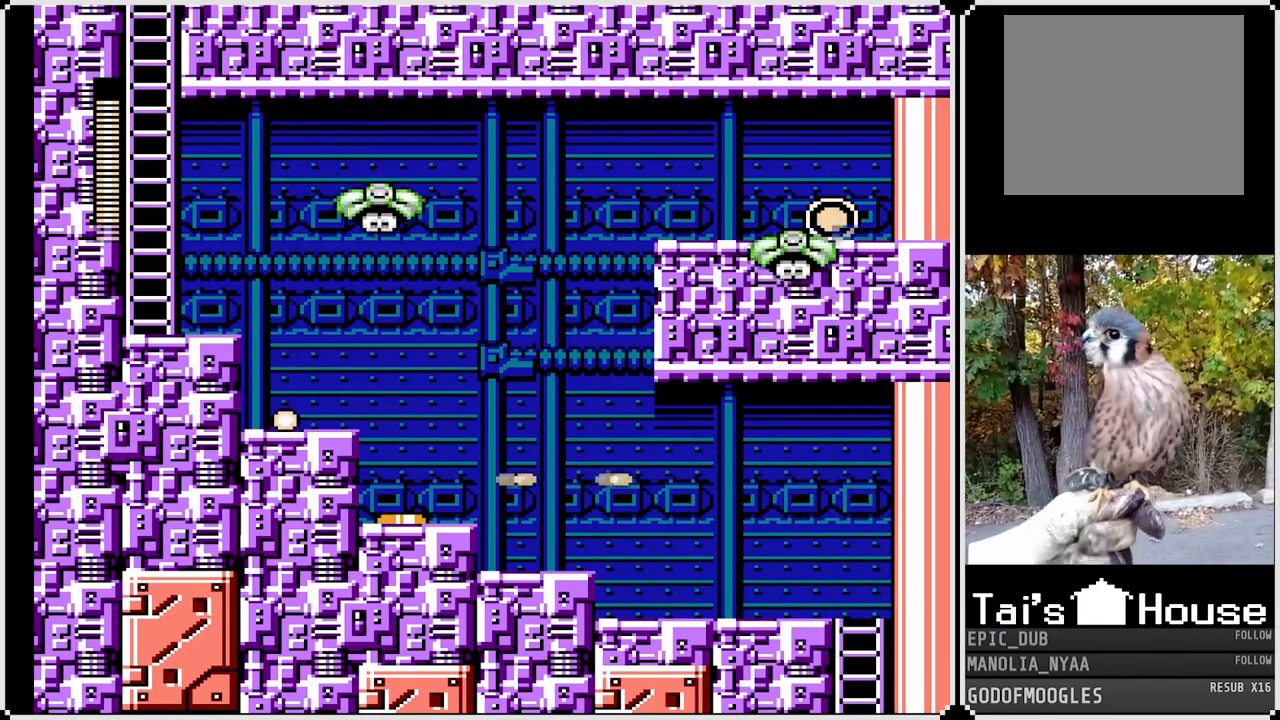
{"buttons": ["SQUARE", "DPAD_LEFT"], "left_stick": "center", "right_stick": "center", "events": [[67, "SQUARE", "up"], [283, "CROSS", "down"], [317, "SQUARE", "down"], [400, "CROSS", "up"], [450, "SQUARE", "up"], [483, "SQUARE", "down"]]}
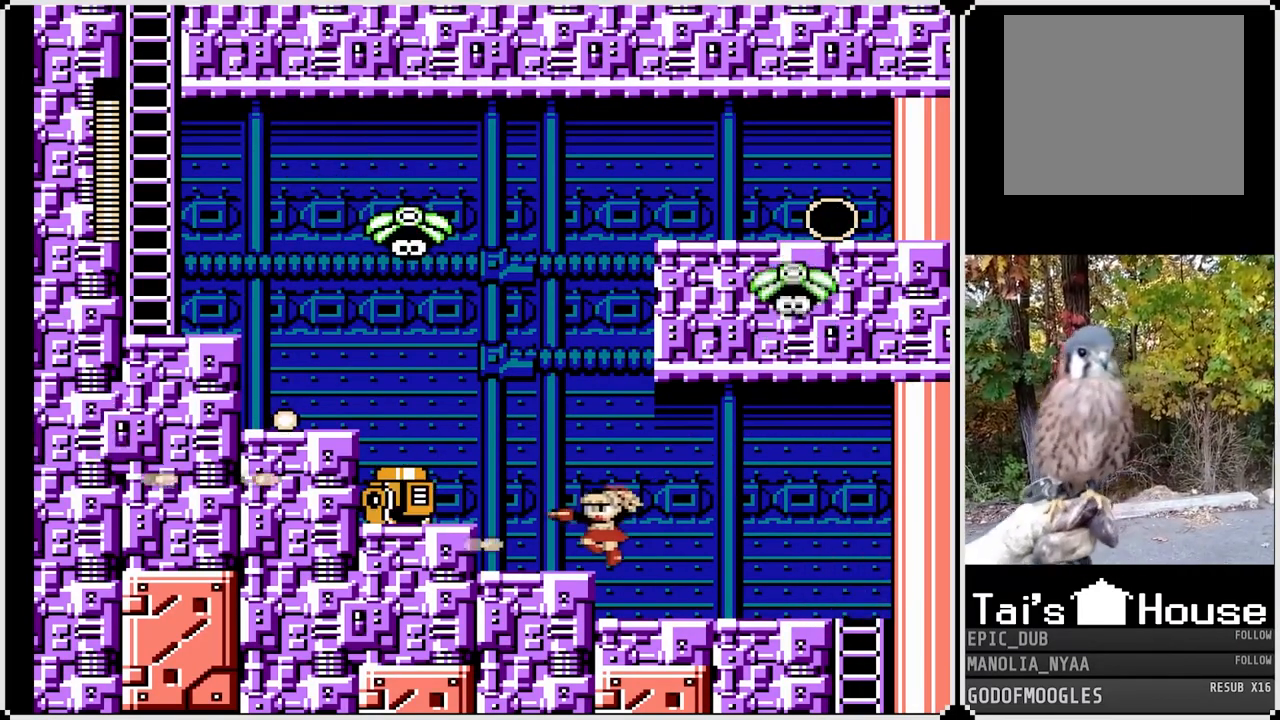
{"buttons": ["SQUARE"], "left_stick": "center", "right_stick": "center", "events": [[83, "SQUARE", "up"], [200, "DPAD_LEFT", "up"], [217, "CROSS", "down"], [283, "SQUARE", "down"], [350, "CROSS", "up"], [383, "SQUARE", "up"], [433, "SQUARE", "down"]]}
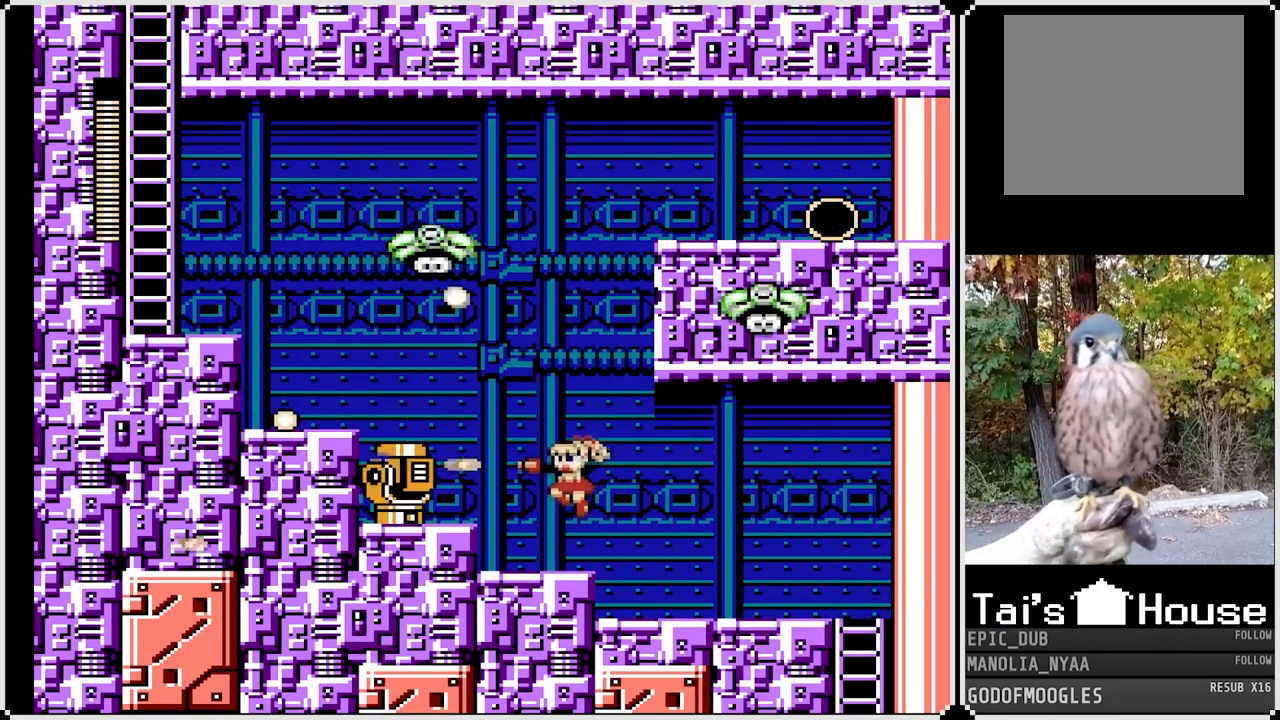
{"buttons": ["SQUARE", "DPAD_LEFT"], "left_stick": "center", "right_stick": "center", "events": [[17, "SQUARE", "up"], [67, "SQUARE", "down"], [150, "DPAD_LEFT", "down"], [183, "SQUARE", "up"], [217, "SQUARE", "down"], [317, "SQUARE", "up"], [367, "CROSS", "down"], [417, "SQUARE", "down"], [467, "CROSS", "up"]]}
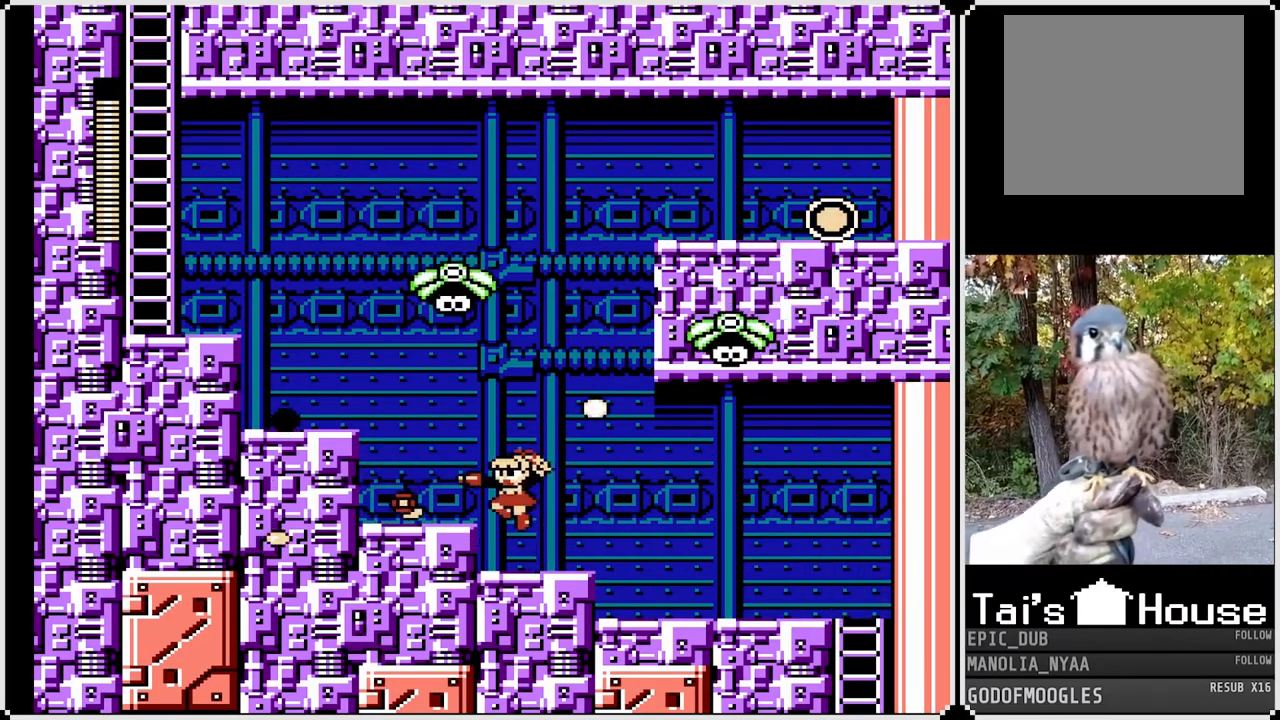
{"buttons": ["CROSS", "SQUARE", "DPAD_LEFT"], "left_stick": "center", "right_stick": "center", "events": [[500, "CROSS", "down"]]}
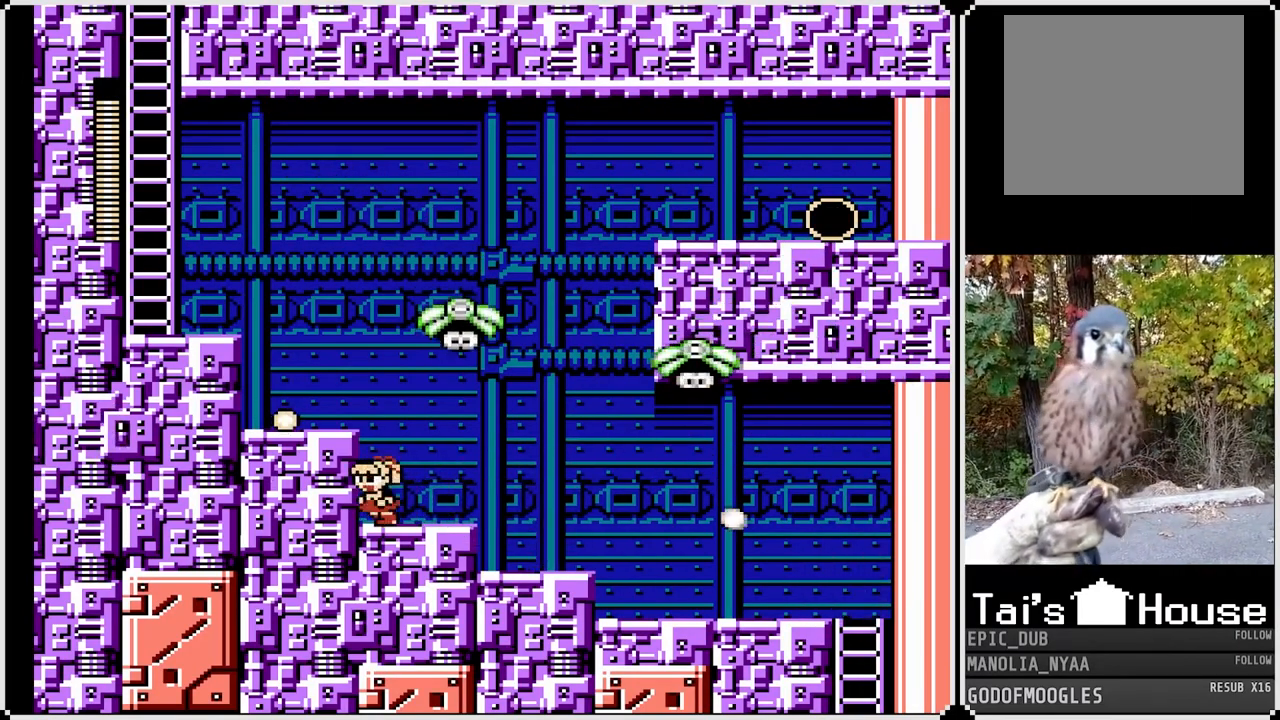
{"buttons": ["SQUARE", "DPAD_LEFT"], "left_stick": "center", "right_stick": "center", "events": [[200, "CROSS", "up"]]}
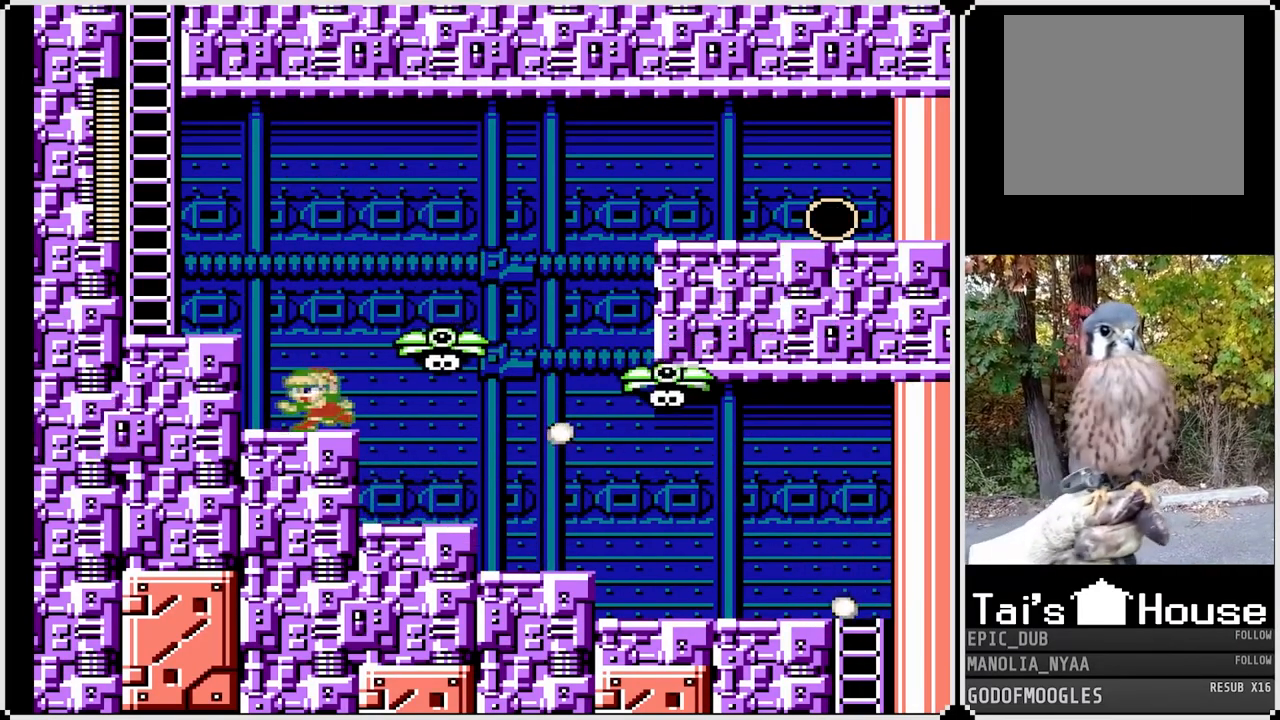
{"buttons": ["SQUARE", "DPAD_LEFT"], "left_stick": "center", "right_stick": "center", "events": [[67, "DPAD_LEFT", "up"], [67, "DPAD_RIGHT", "down"], [217, "DPAD_RIGHT", "up"], [217, "SQUARE", "up"], [300, "SQUARE", "down"], [383, "SQUARE", "up"], [417, "DPAD_LEFT", "down"], [433, "SQUARE", "down"]]}
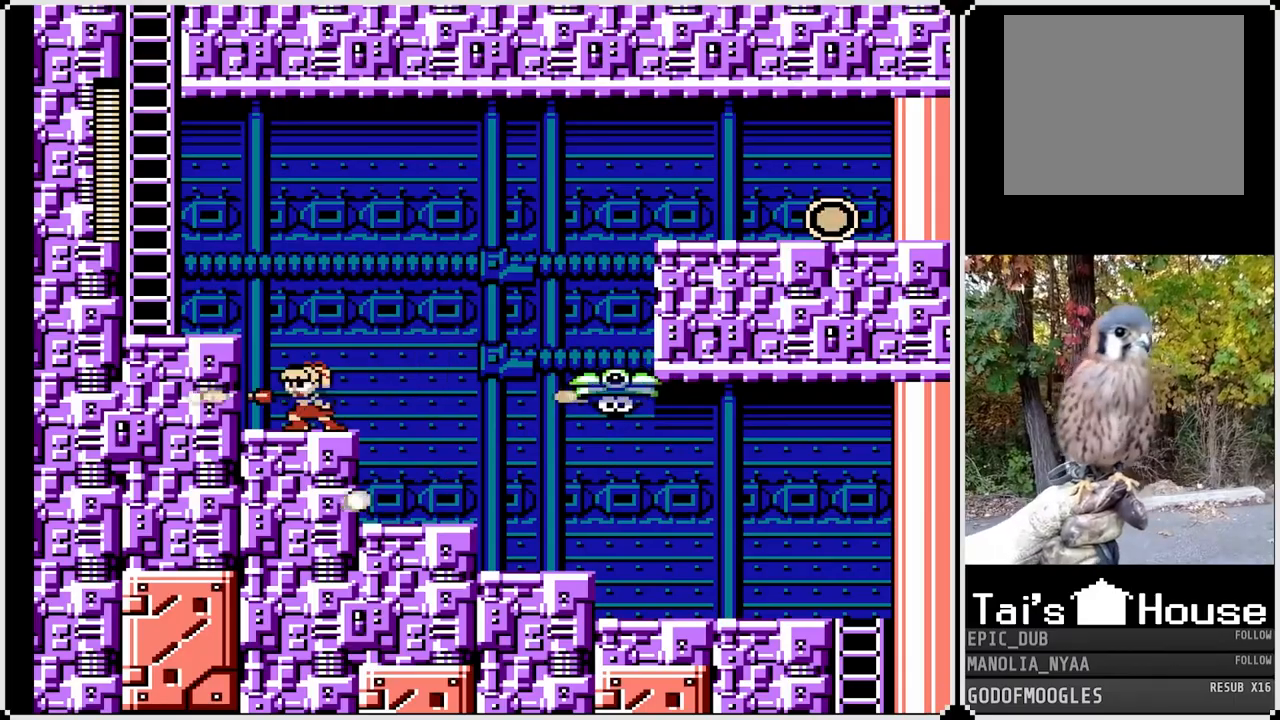
{"buttons": ["SQUARE"], "left_stick": "center", "right_stick": "center", "events": [[33, "SQUARE", "up"], [117, "DPAD_LEFT", "up"], [133, "DPAD_RIGHT", "down"], [267, "SQUARE", "down"], [317, "DPAD_RIGHT", "up"]]}
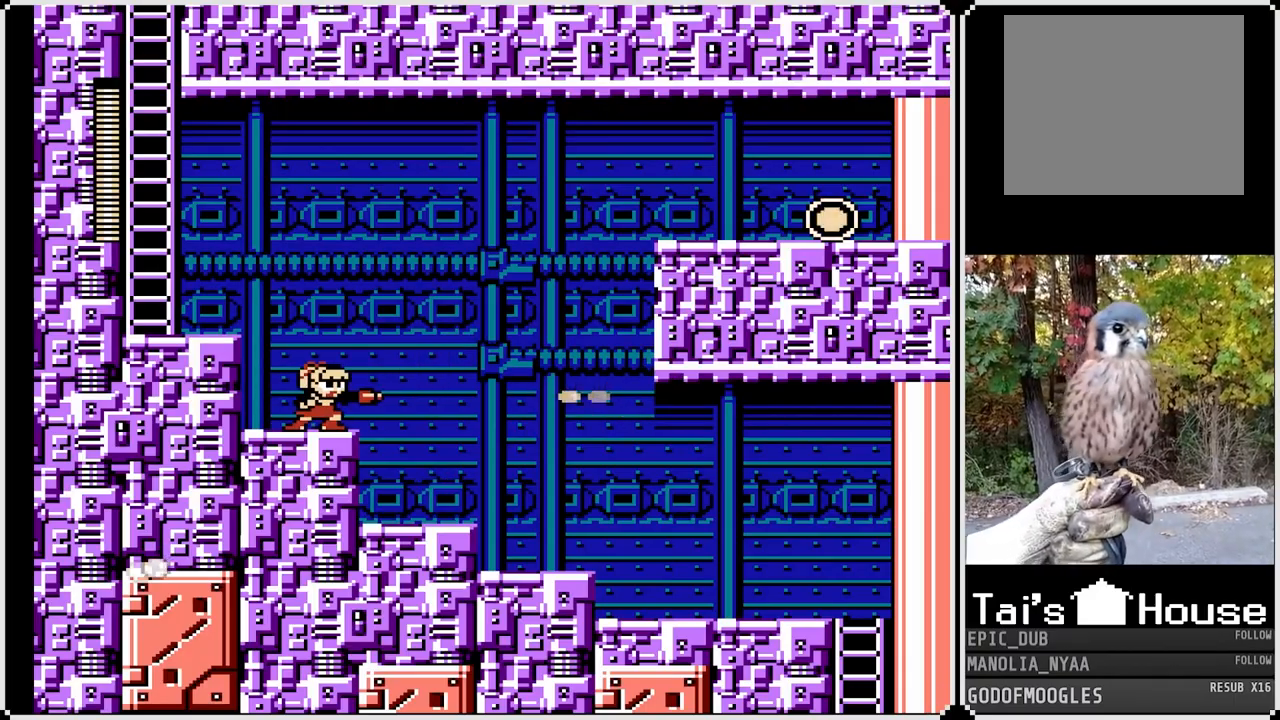
{"buttons": ["SQUARE", "DPAD_LEFT"], "left_stick": "center", "right_stick": "center", "events": [[133, "DPAD_LEFT", "down"], [183, "CROSS", "down"], [367, "CROSS", "up"]]}
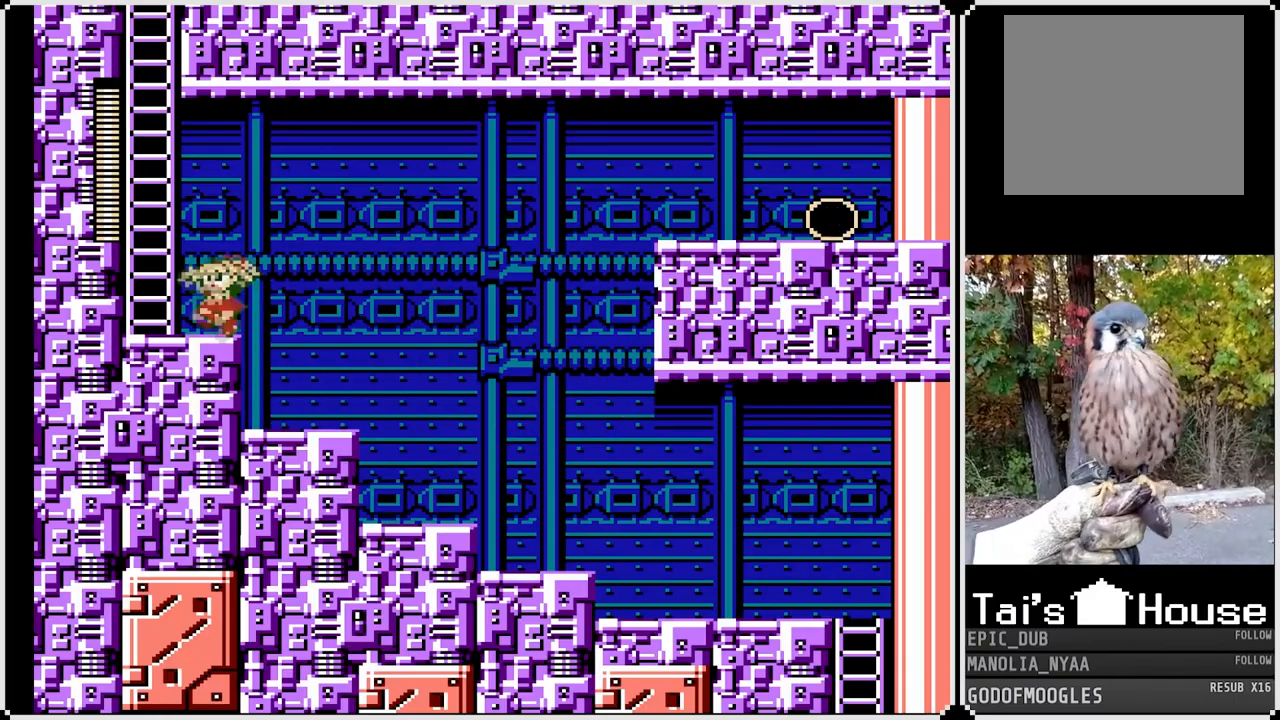
{"buttons": ["CROSS", "SQUARE", "DPAD_UP"], "left_stick": "center", "right_stick": "center", "events": [[150, "CROSS", "down"], [267, "DPAD_LEFT", "up"], [433, "DPAD_UP", "down"]]}
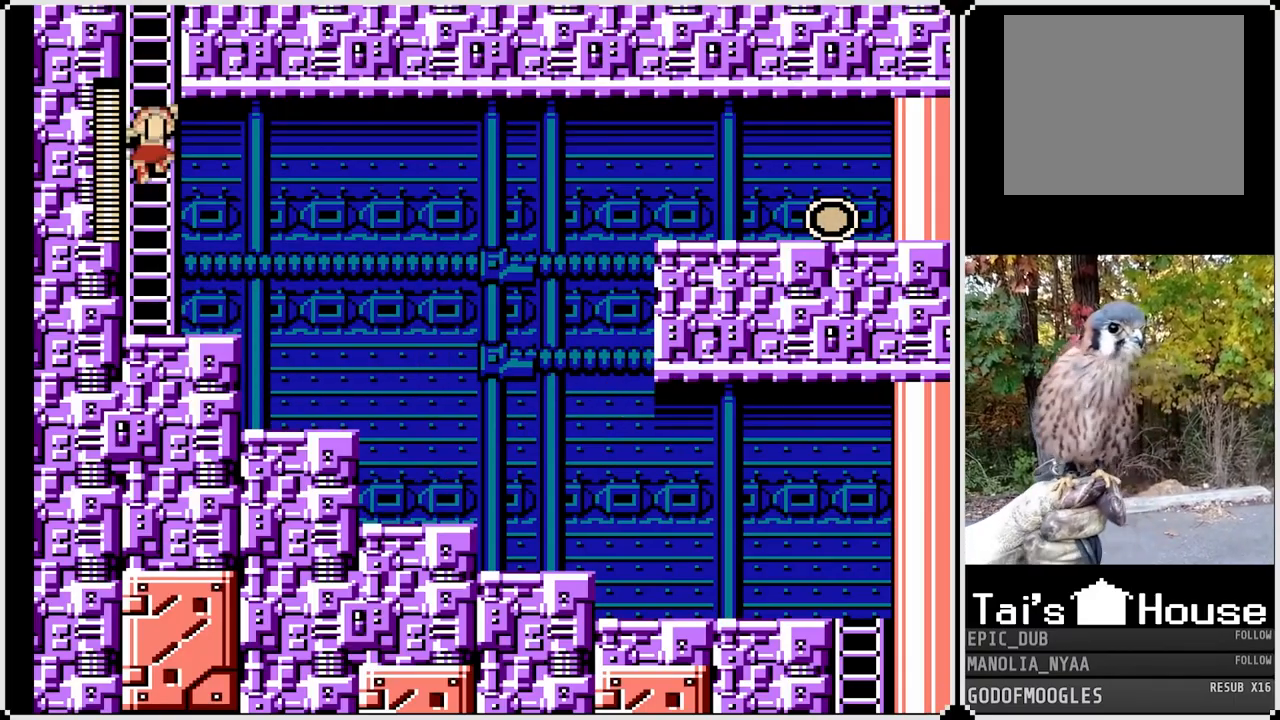
{"buttons": ["SQUARE", "DPAD_UP"], "left_stick": "center", "right_stick": "center", "events": [[33, "CROSS", "up"]]}
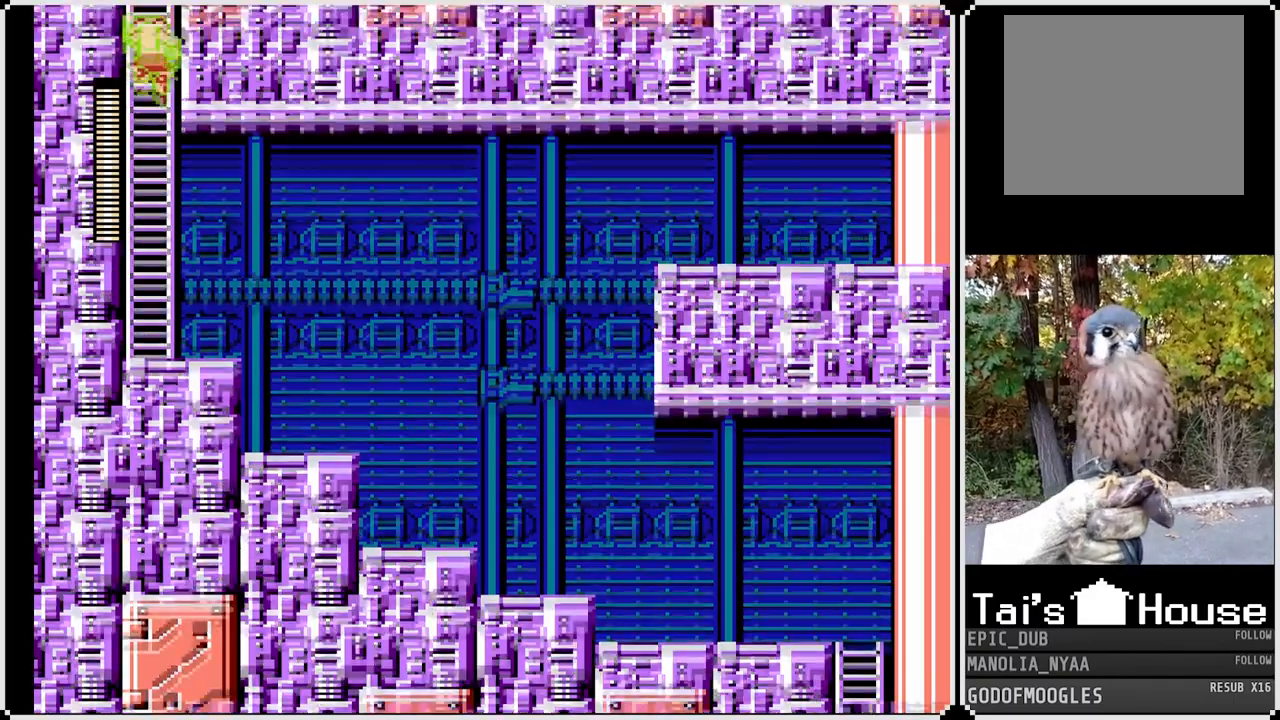
{"buttons": ["SQUARE"], "left_stick": "center", "right_stick": "center", "events": [[383, "DPAD_UP", "up"]]}
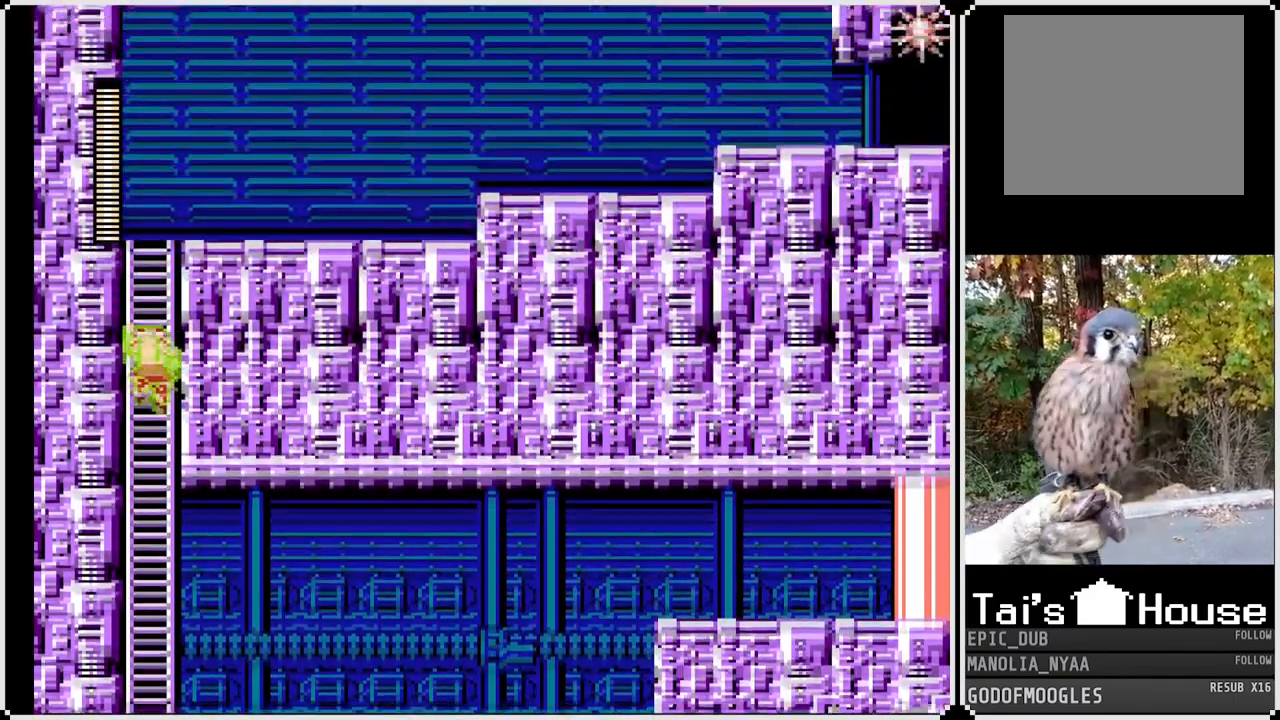
{"buttons": ["SQUARE", "DPAD_UP"], "left_stick": "center", "right_stick": "center", "events": [[117, "DPAD_UP", "down"]]}
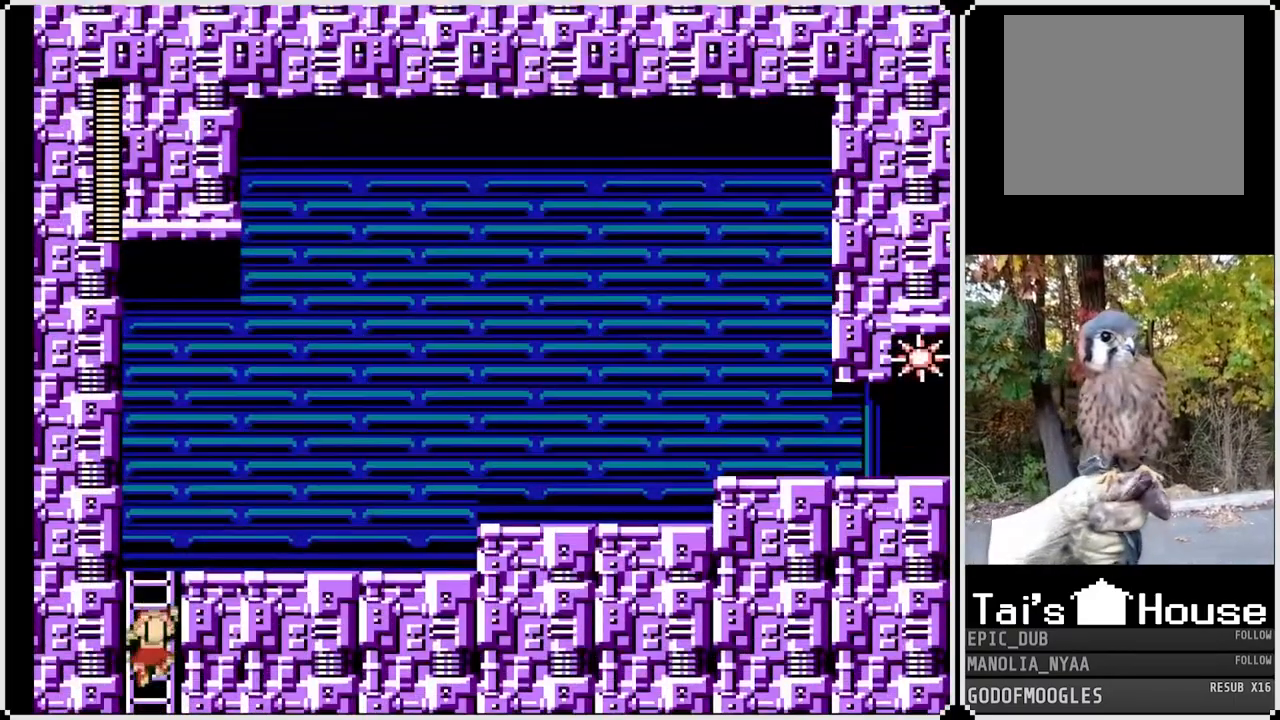
{"buttons": ["SQUARE", "DPAD_UP"], "left_stick": "center", "right_stick": "center"}
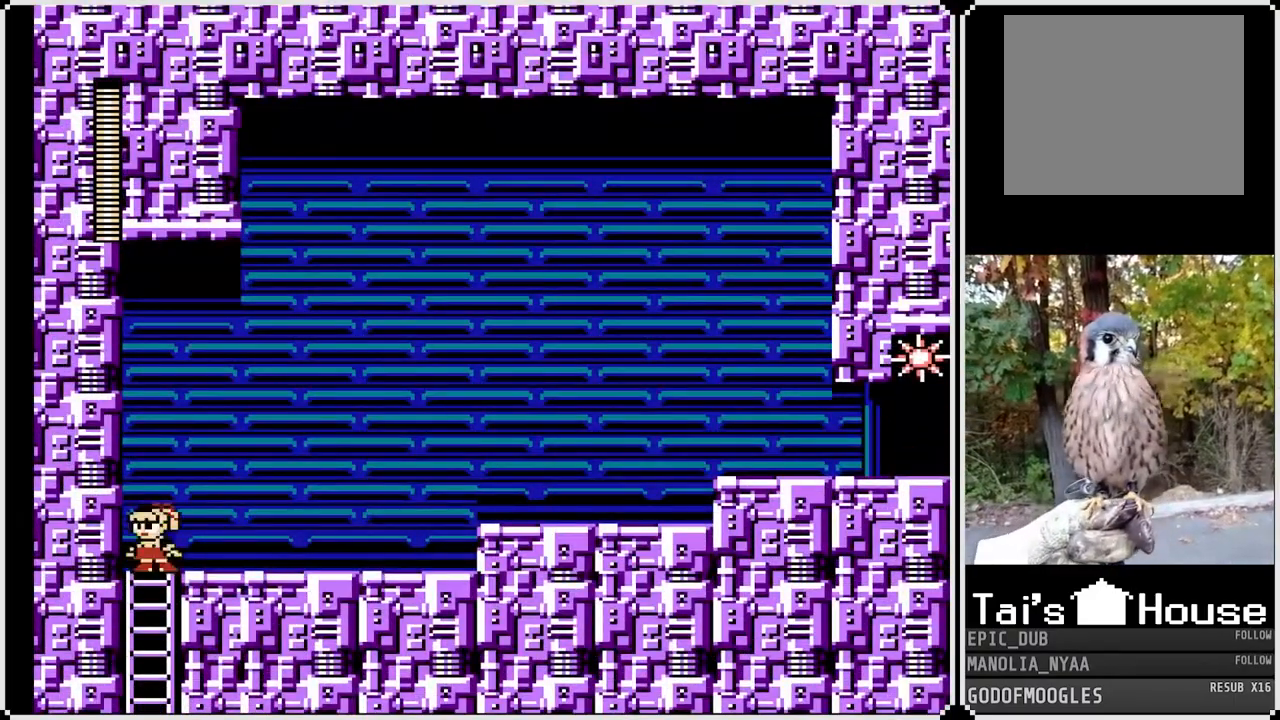
{"buttons": ["SQUARE", "DPAD_DOWN", "DPAD_RIGHT"], "left_stick": "center", "right_stick": "center", "events": [[17, "DPAD_RIGHT", "down"], [33, "DPAD_UP", "up"], [250, "DPAD_DOWN", "down"], [300, "CROSS", "down"], [483, "CROSS", "up"]]}
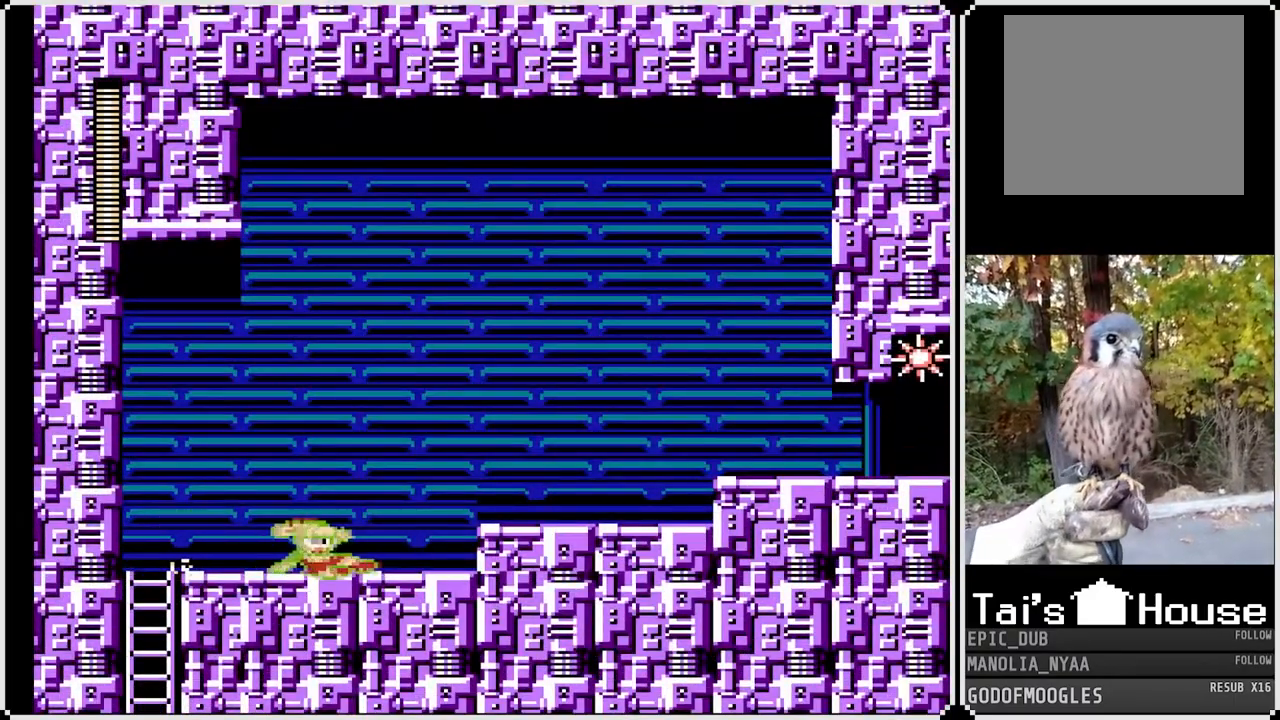
{"buttons": ["SQUARE", "DPAD_RIGHT"], "left_stick": "center", "right_stick": "center", "events": [[50, "DPAD_DOWN", "up"], [250, "CROSS", "down"], [383, "CROSS", "up"]]}
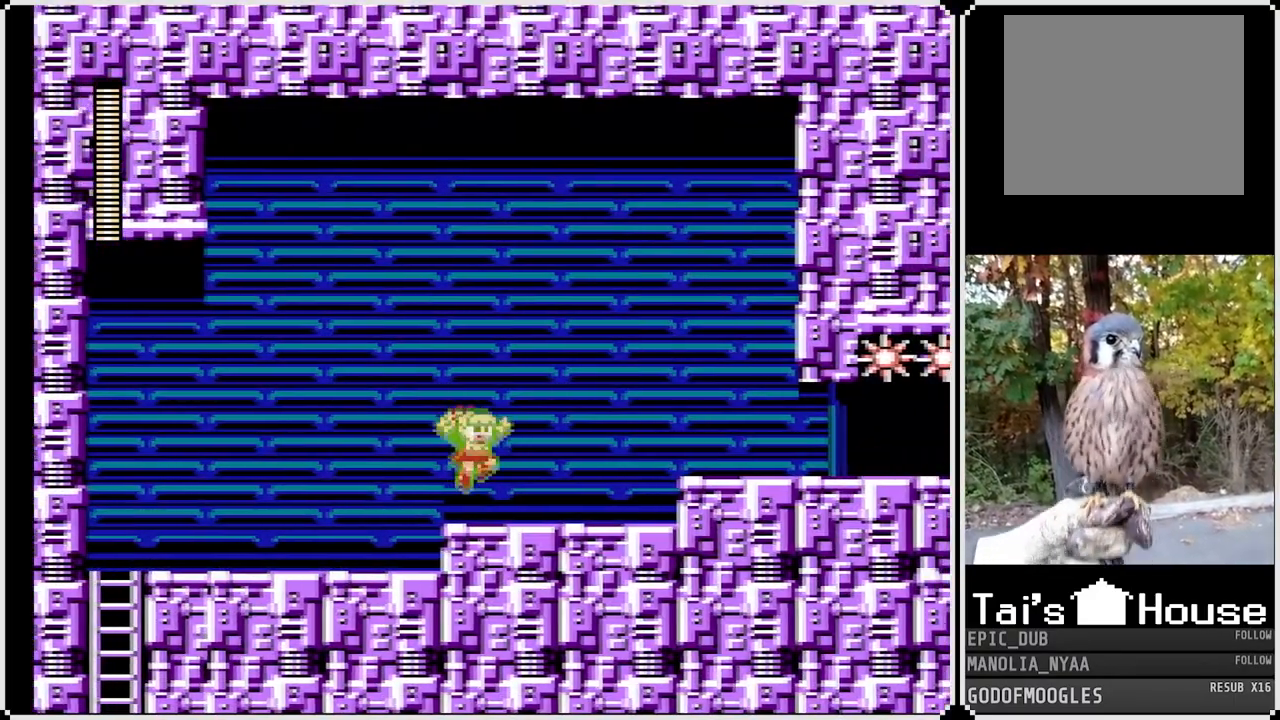
{"buttons": ["CROSS", "SQUARE", "DPAD_RIGHT"], "left_stick": "center", "right_stick": "center", "events": [[383, "CROSS", "down"]]}
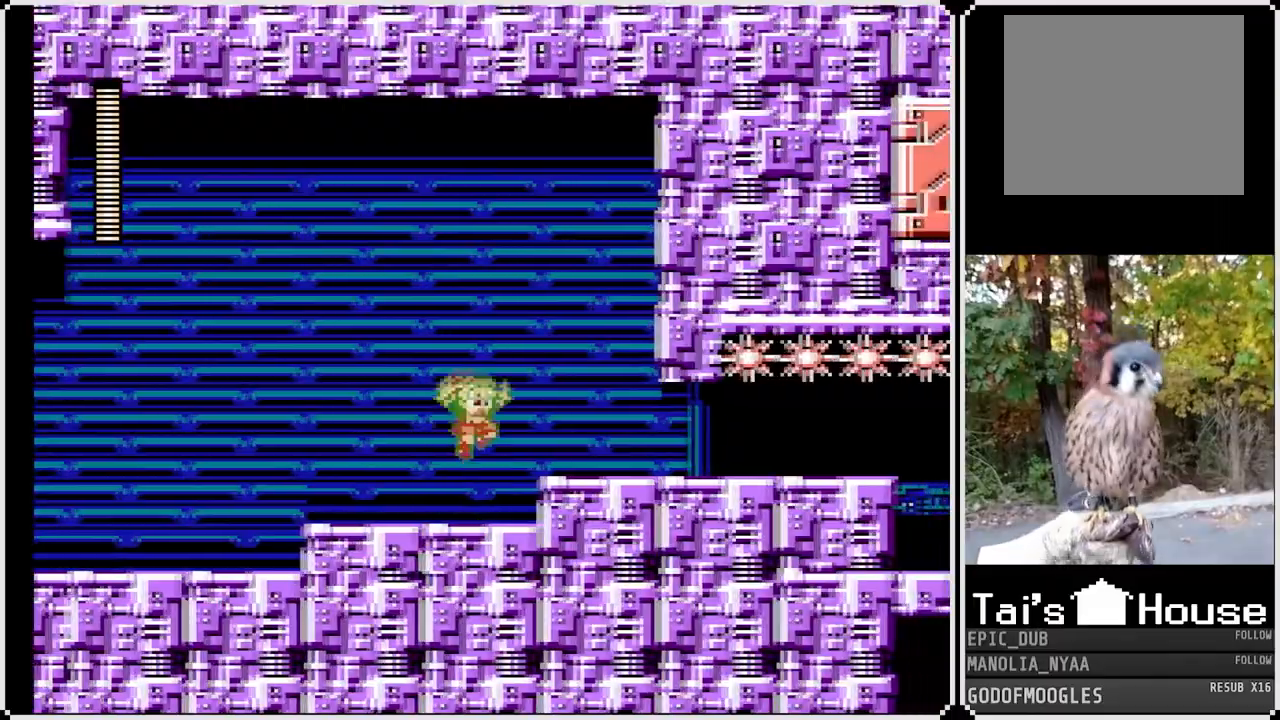
{"buttons": ["SQUARE", "DPAD_RIGHT"], "left_stick": "center", "right_stick": "center", "events": [[50, "CROSS", "up"]]}
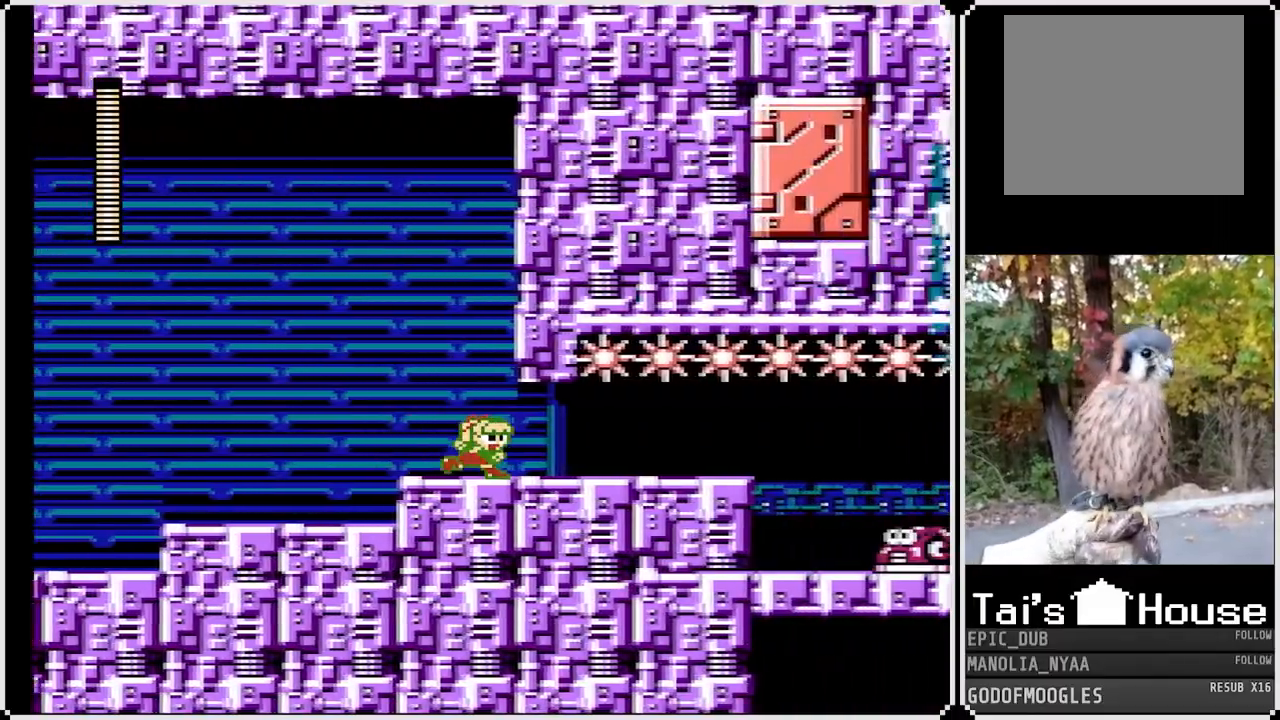
{"buttons": ["SQUARE"], "left_stick": "center", "right_stick": "center", "events": [[333, "DPAD_RIGHT", "up"]]}
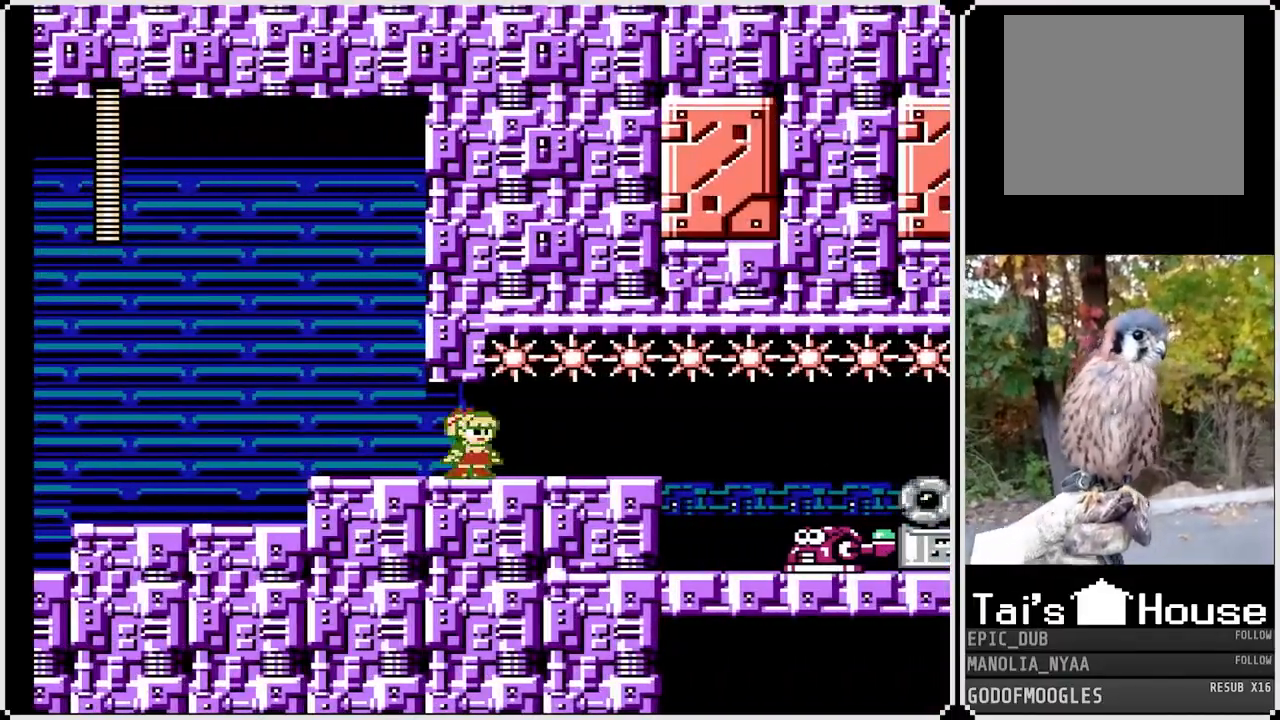
{"buttons": ["CROSS", "SQUARE", "DPAD_DOWN", "DPAD_RIGHT"], "left_stick": "center", "right_stick": "center", "events": [[17, "DPAD_RIGHT", "down"], [383, "DPAD_DOWN", "down"], [450, "CROSS", "down"]]}
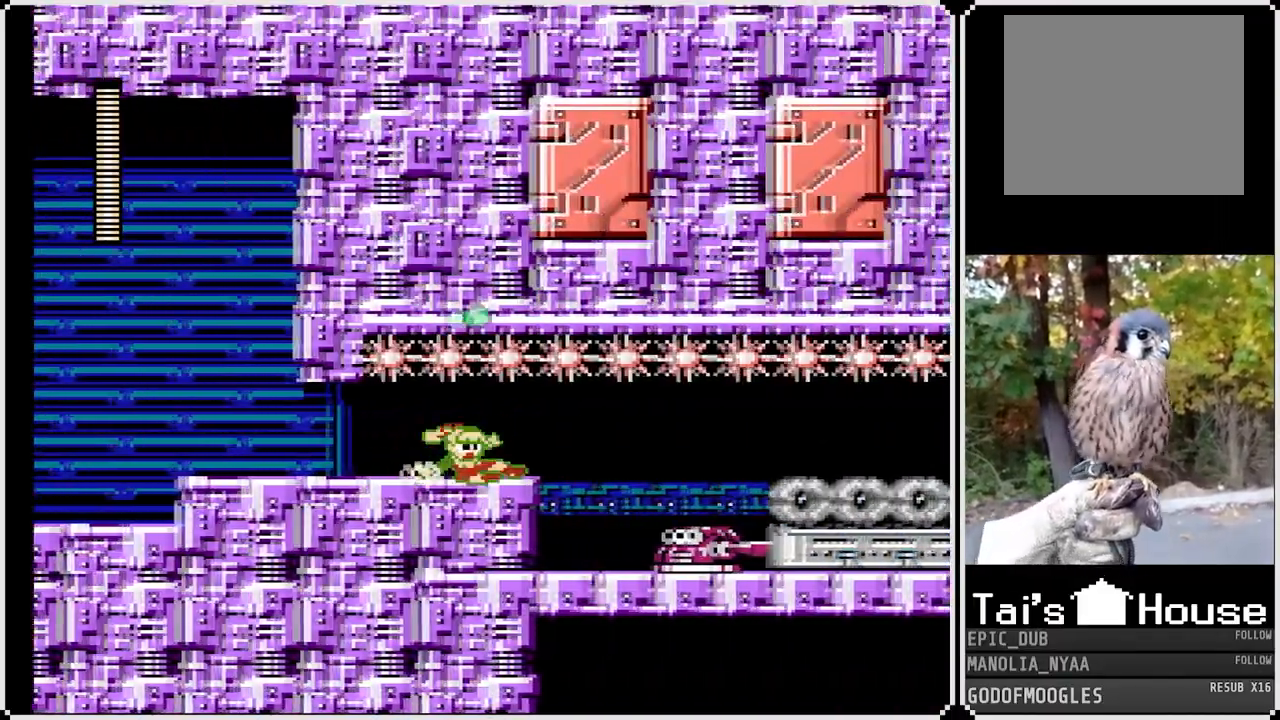
{"buttons": ["SQUARE", "DPAD_RIGHT"], "left_stick": "center", "right_stick": "center", "events": [[133, "CROSS", "up"], [183, "DPAD_DOWN", "up"], [233, "DPAD_RIGHT", "up"], [250, "DPAD_LEFT", "down"], [450, "DPAD_LEFT", "up"], [467, "DPAD_RIGHT", "down"]]}